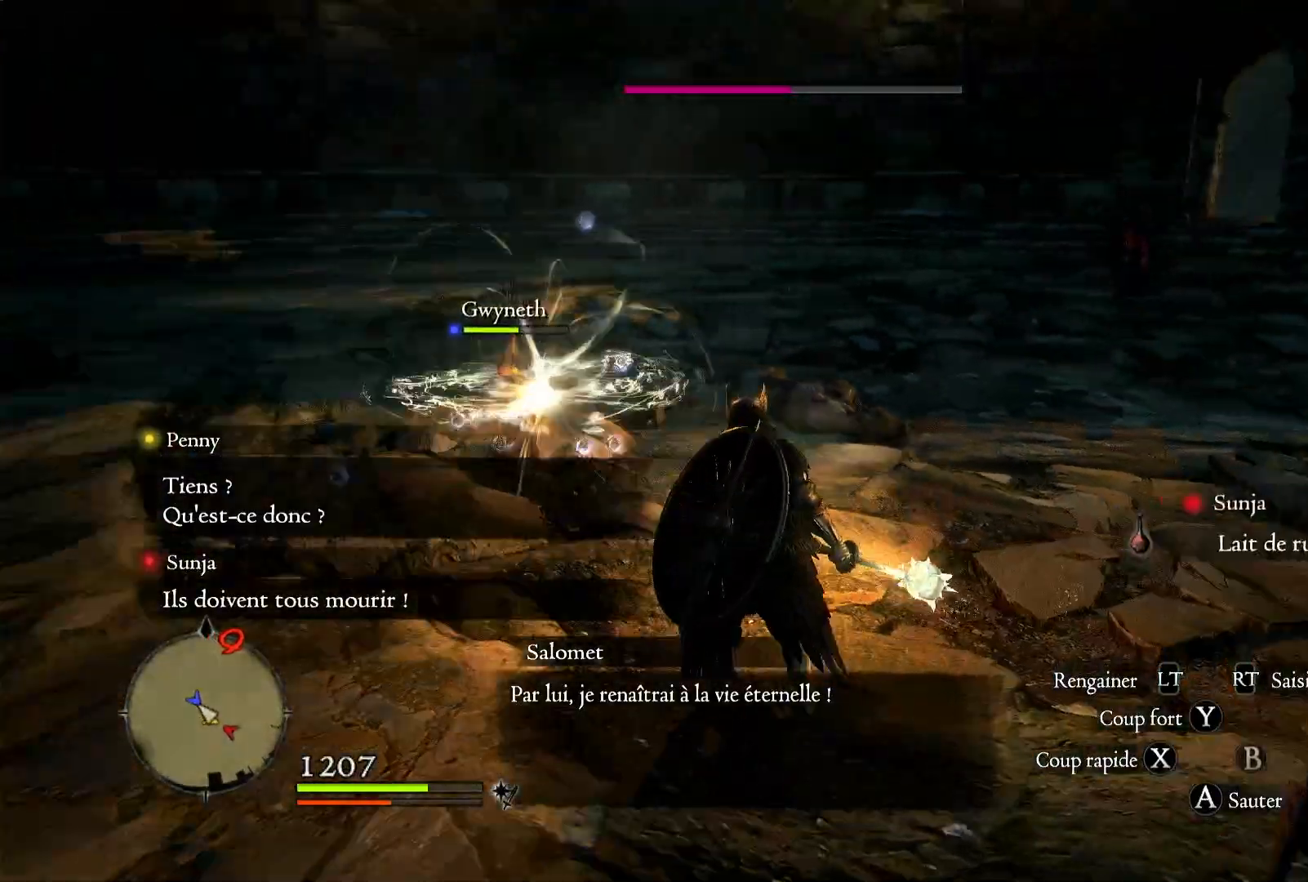
Gameplay with a controller (Xbox layout); each line is a JSON object with the inputs held at the frame after it. "events" lists button and stick changes between this image and that frame as [ms after this image, input, new state], when the widget could be followed in between. Not read: R1 R3.
{"buttons": [], "left_stick": "up-left", "right_stick": "center", "events": [[167, "right_stick", "center"]]}
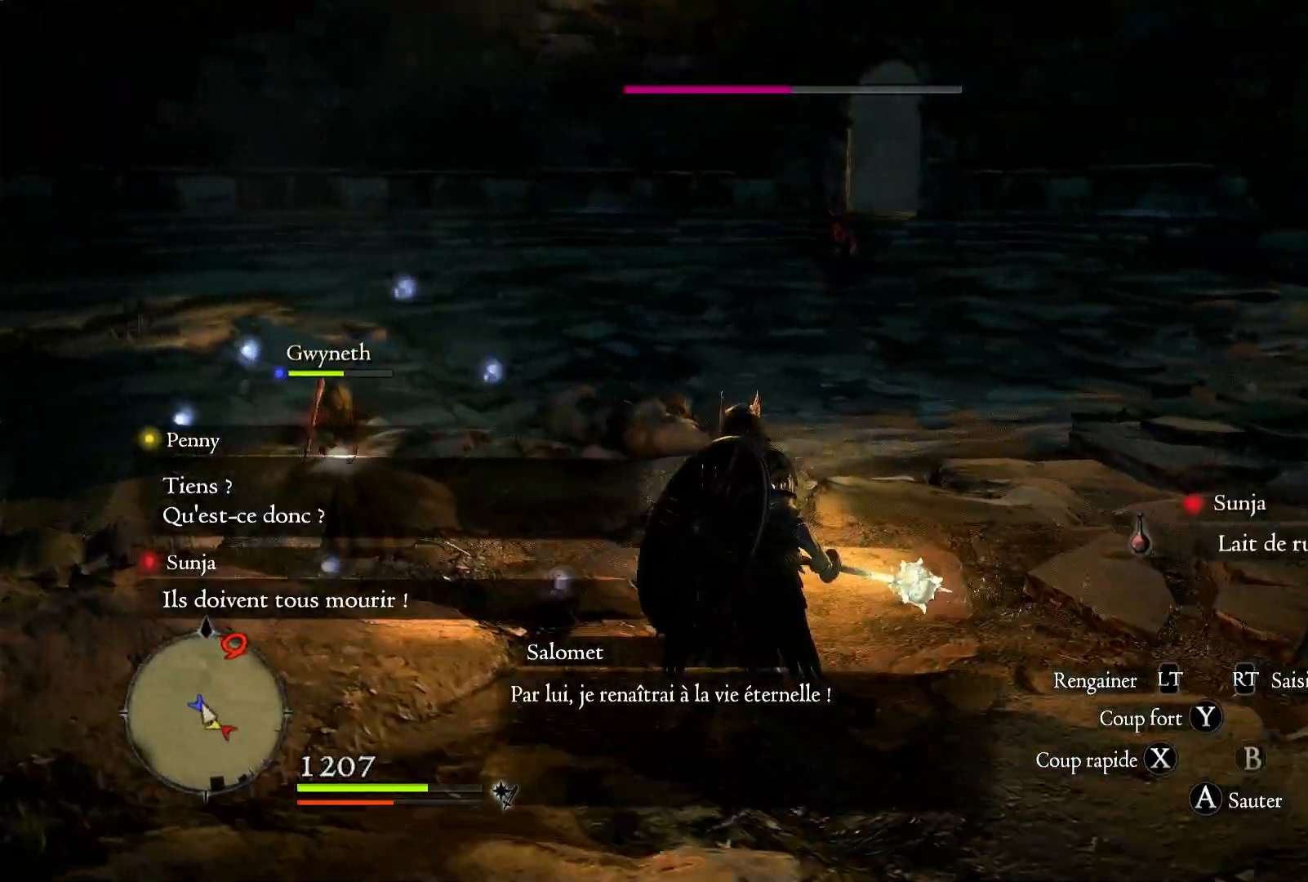
{"buttons": [], "left_stick": "up", "right_stick": "center", "events": [[367, "left_stick", "up"]]}
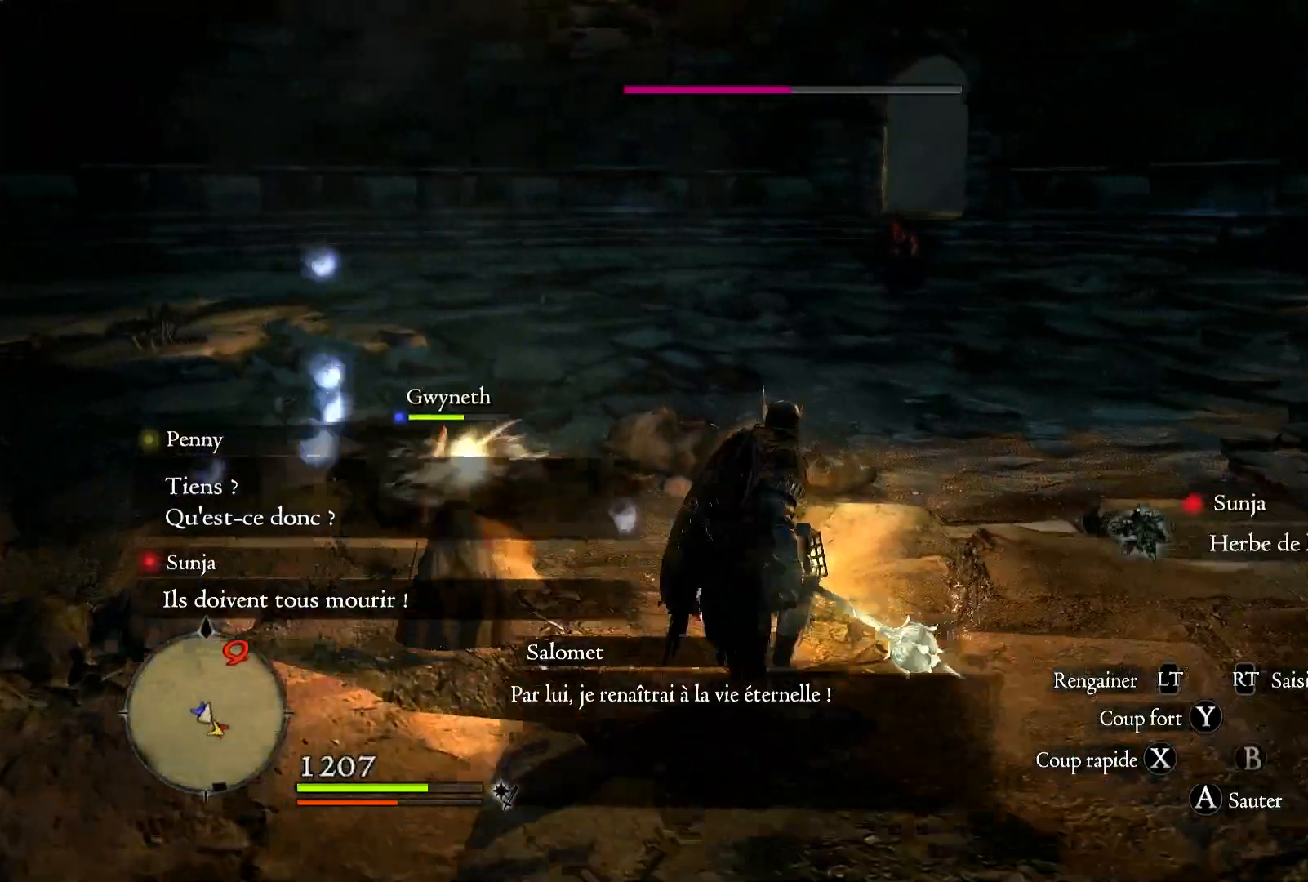
{"buttons": [], "left_stick": "center", "right_stick": "center", "events": [[233, "START", "down"], [233, "left_stick", "center"], [433, "START", "up"]]}
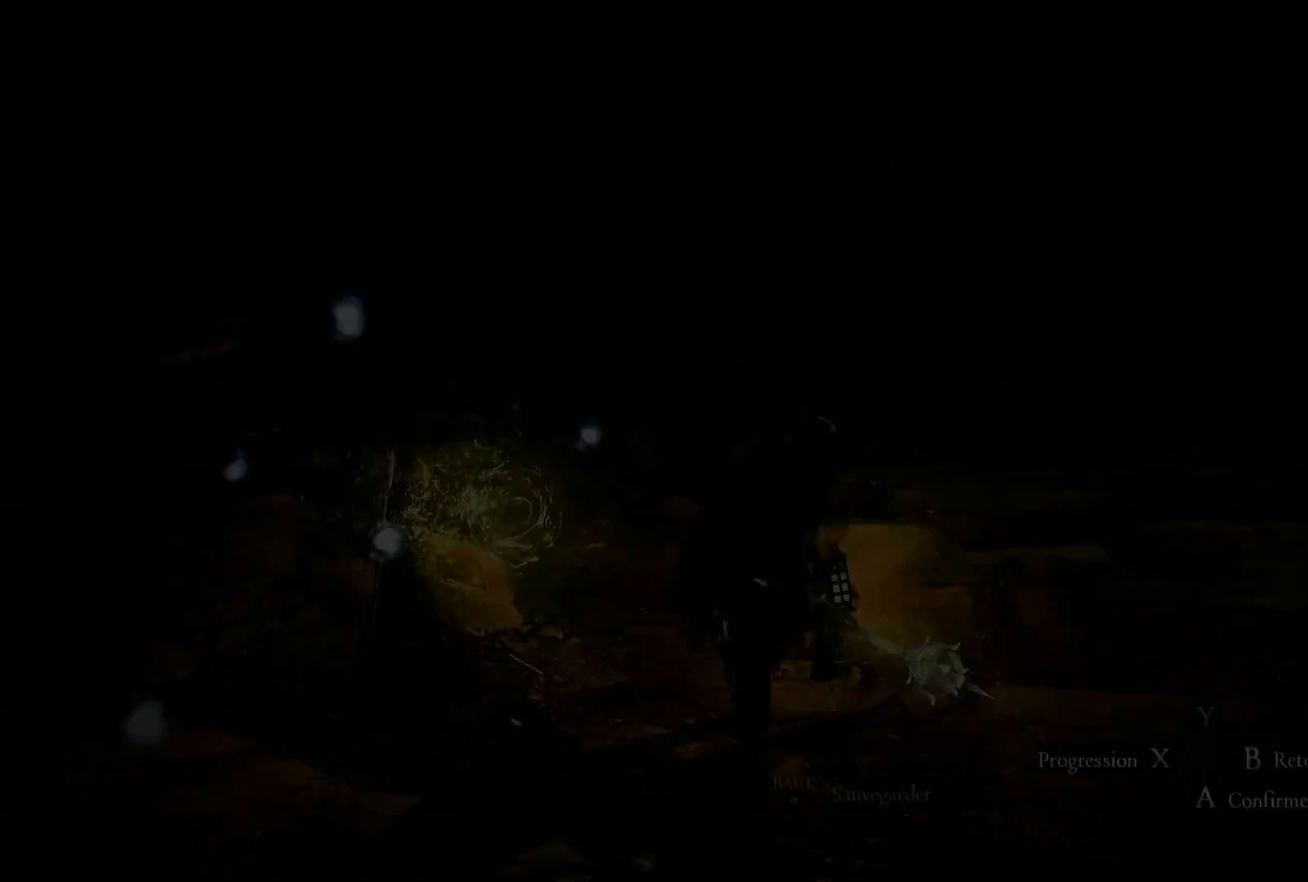
{"buttons": [], "left_stick": "center", "right_stick": "center", "events": []}
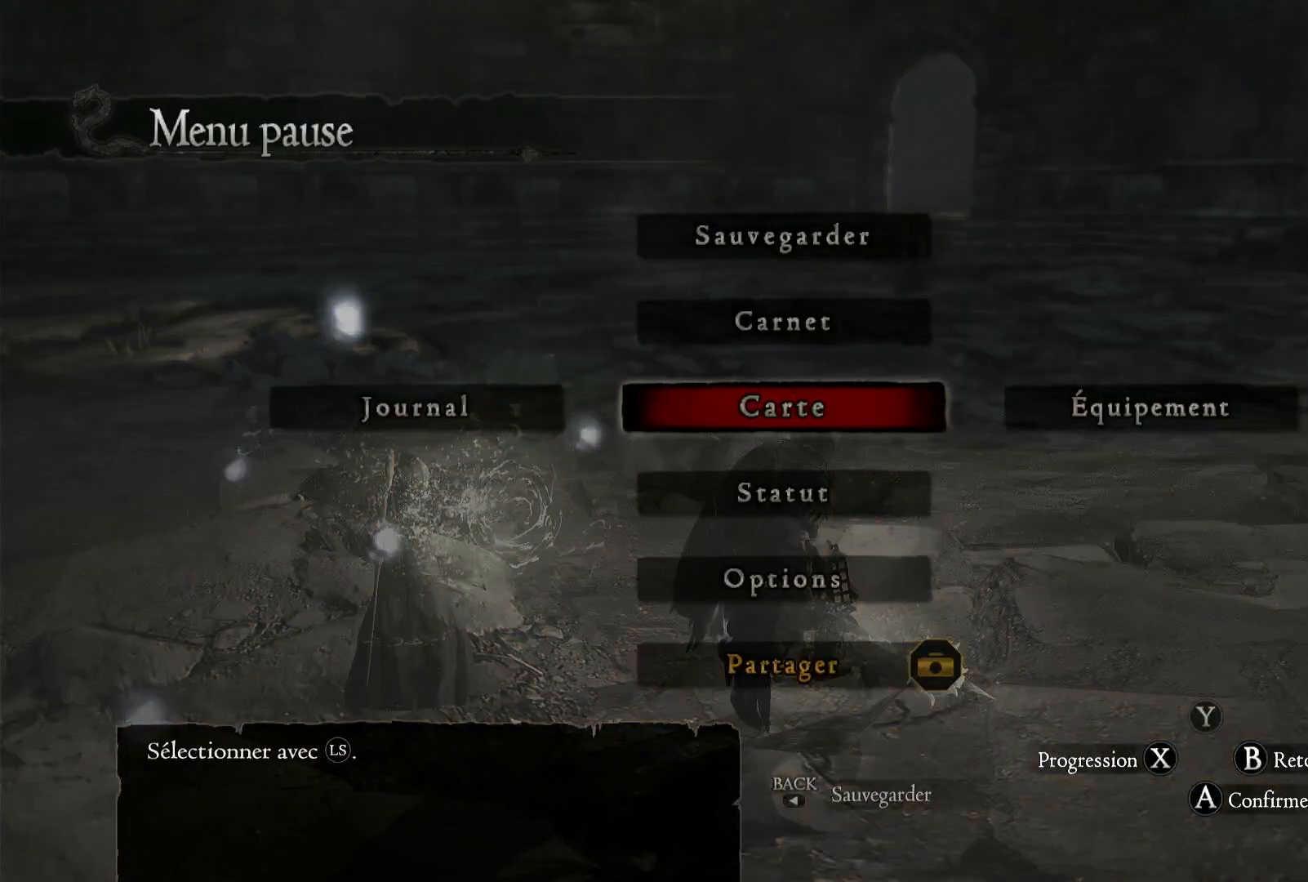
{"buttons": [], "left_stick": "center", "right_stick": "center", "events": [[100, "left_stick", "right"], [233, "left_stick", "center"], [267, "A", "down"], [367, "A", "up"]]}
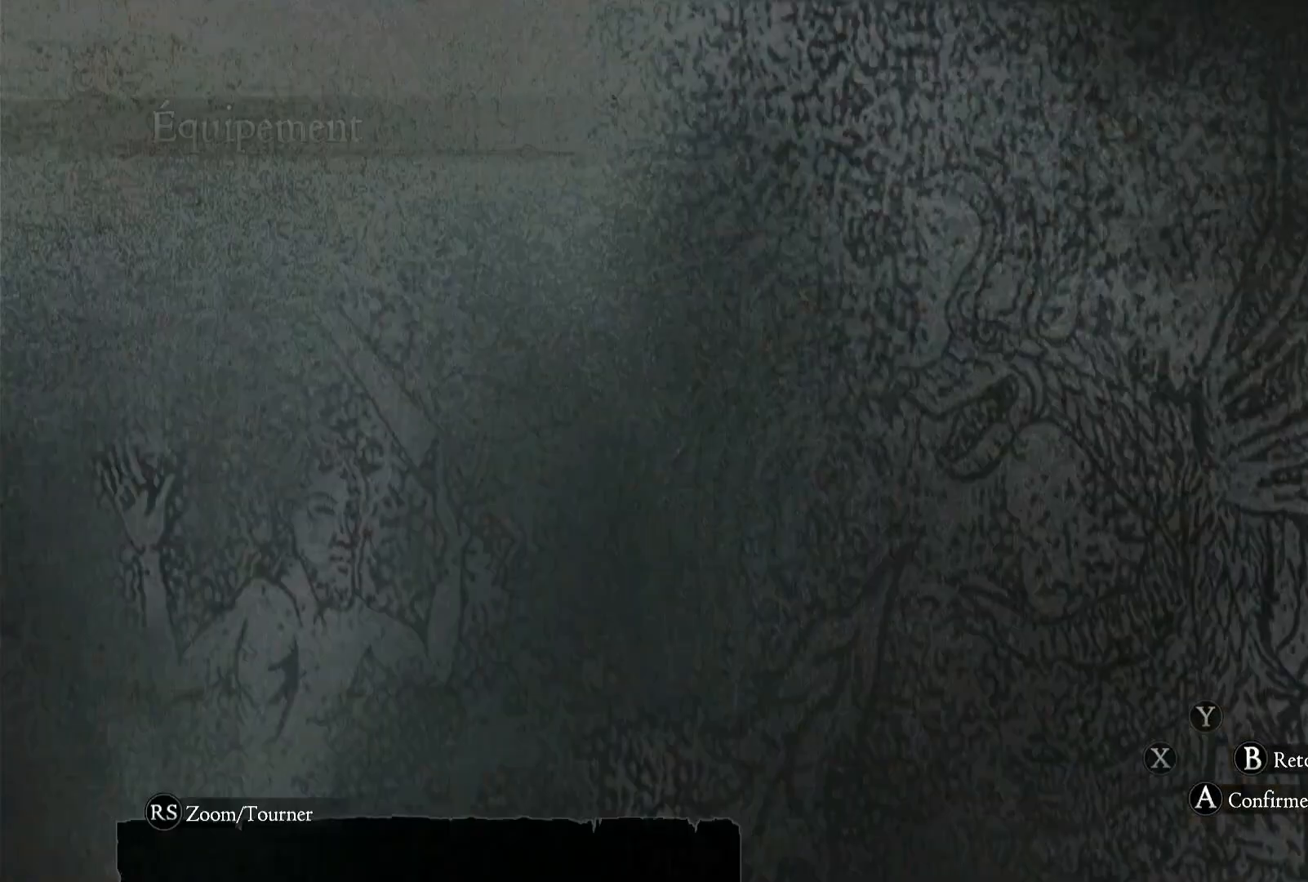
{"buttons": [], "left_stick": "center", "right_stick": "center", "events": []}
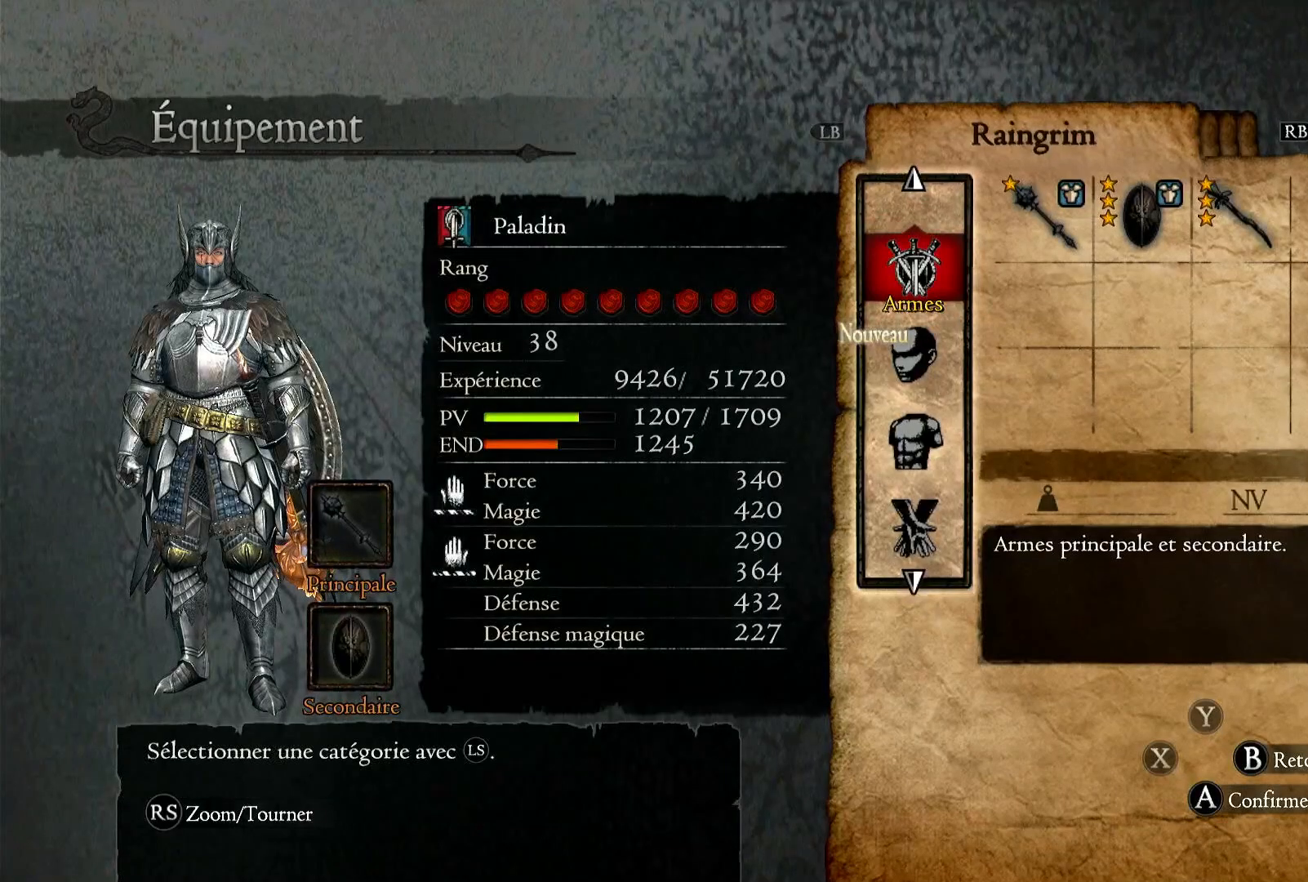
{"buttons": [], "left_stick": "right", "right_stick": "center", "events": [[100, "A", "down"], [200, "A", "up"], [467, "left_stick", "right"]]}
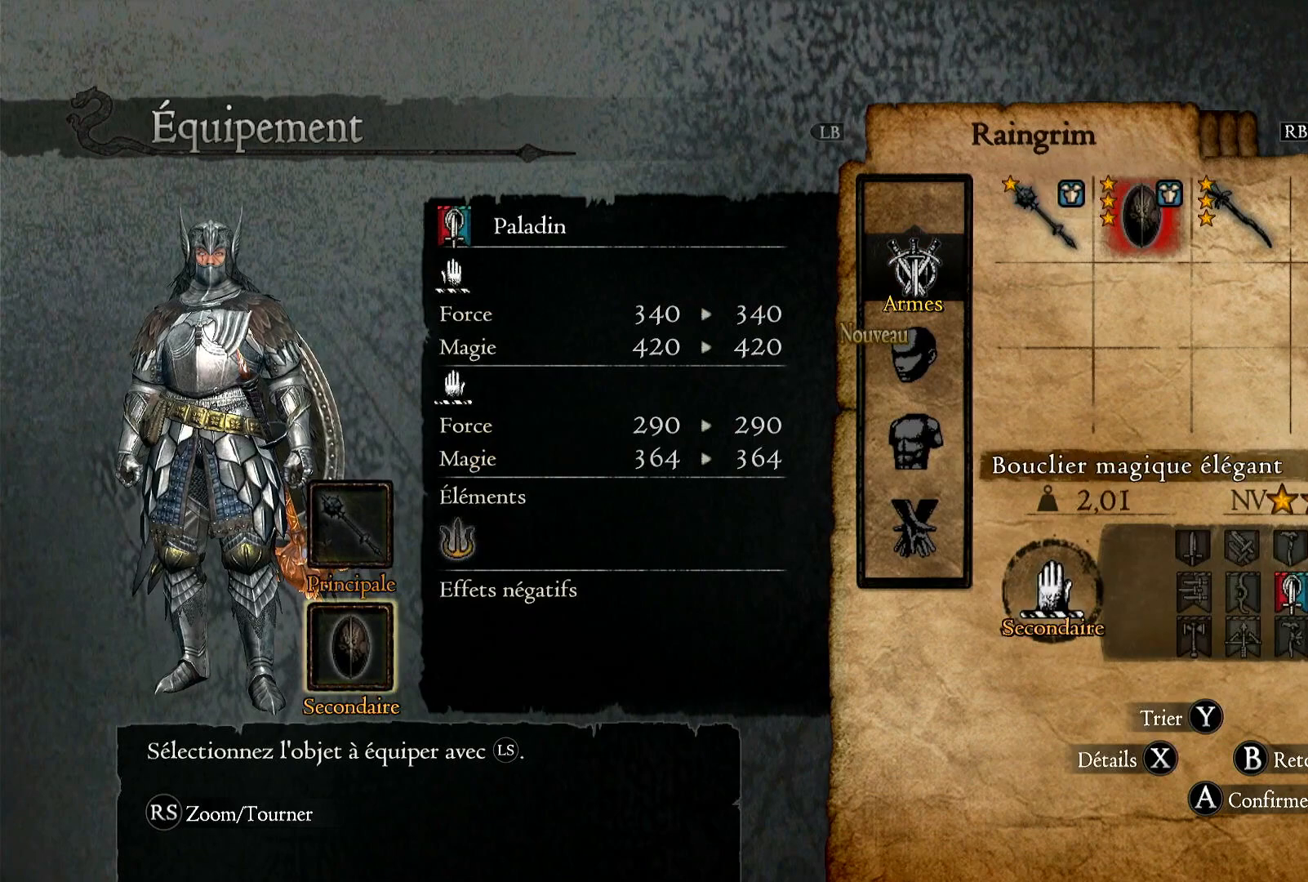
{"buttons": ["A"], "left_stick": "center", "right_stick": "center", "events": [[333, "left_stick", "center"], [500, "A", "down"]]}
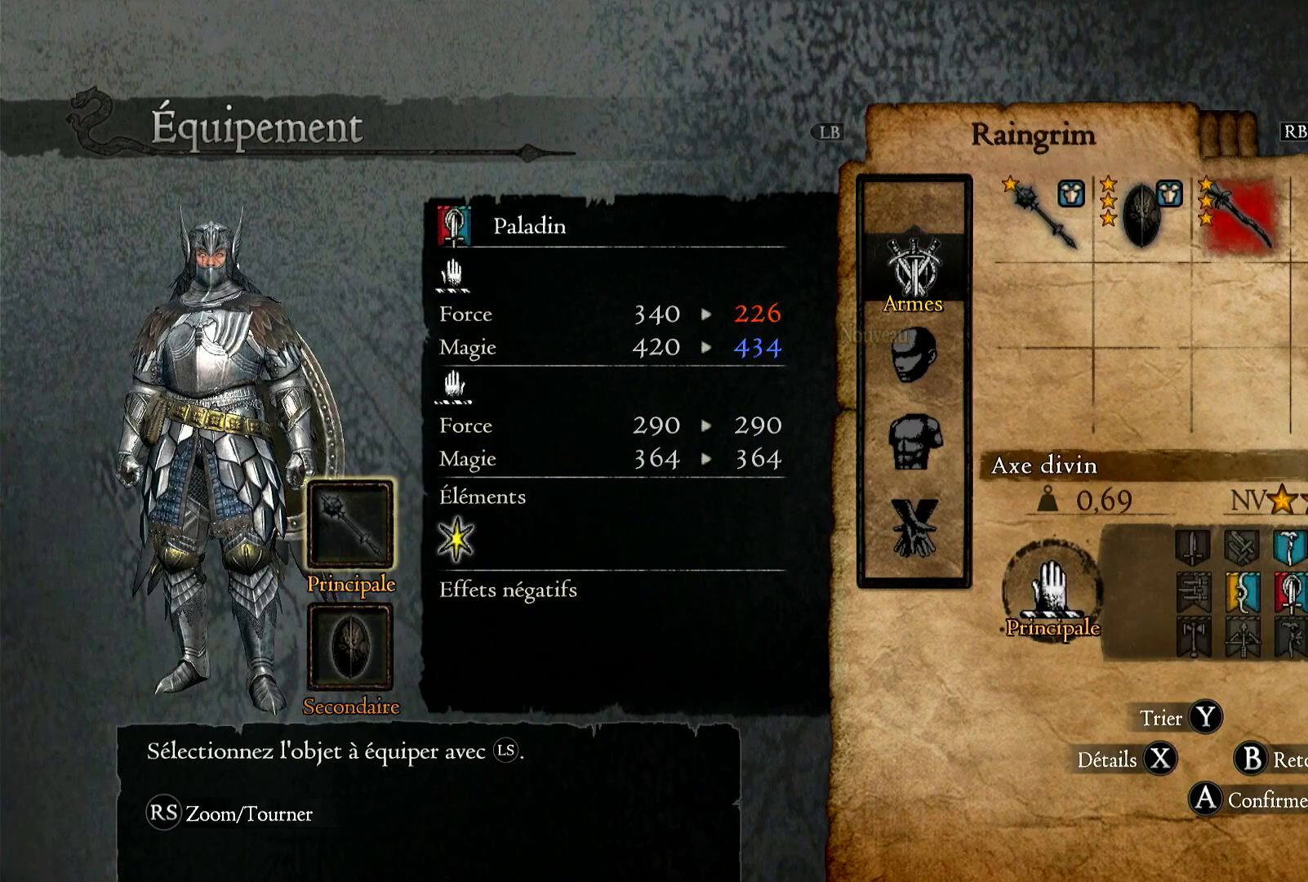
{"buttons": [], "left_stick": "center", "right_stick": "center", "events": [[100, "A", "up"], [300, "A", "down"], [400, "A", "up"]]}
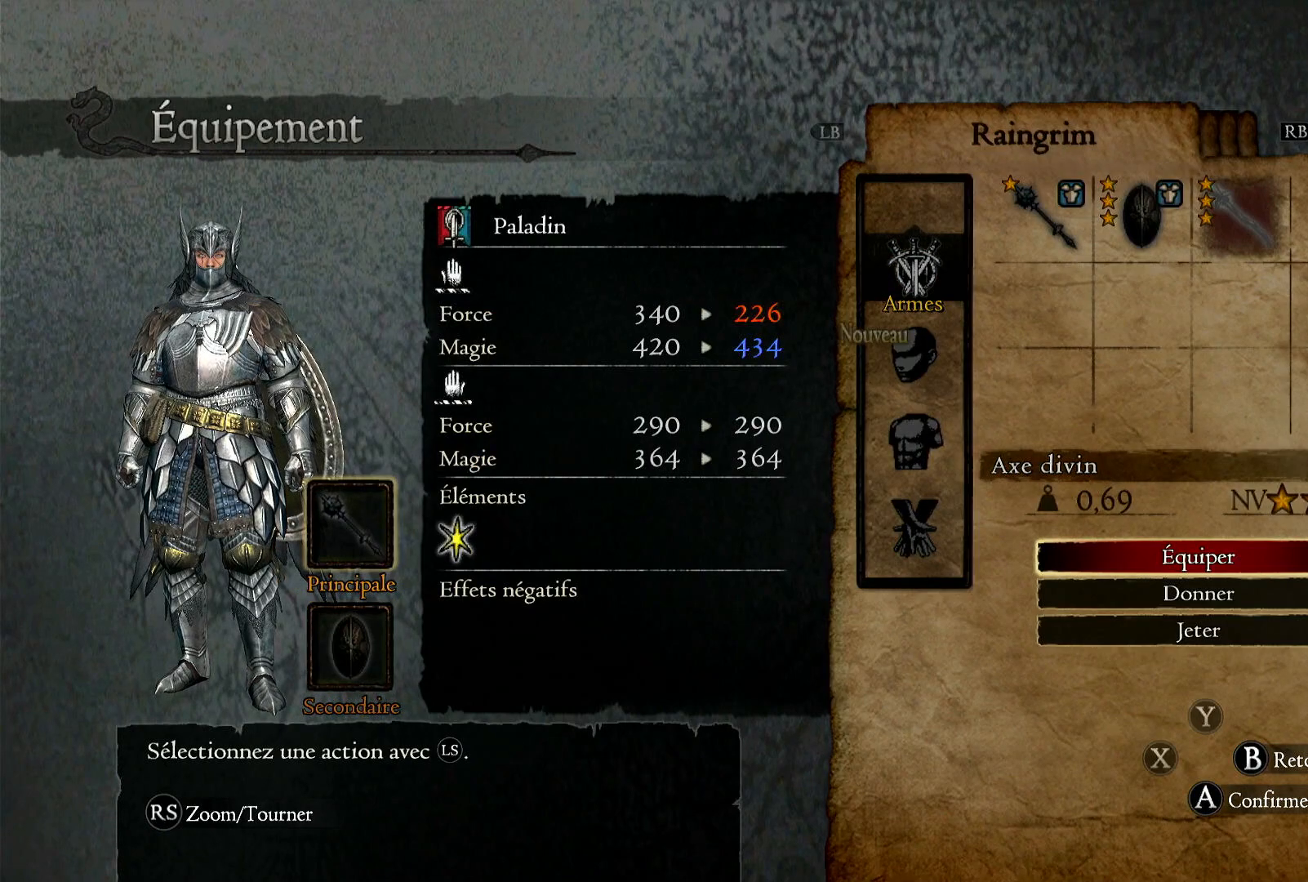
{"buttons": ["B"], "left_stick": "center", "right_stick": "center", "events": [[467, "B", "down"]]}
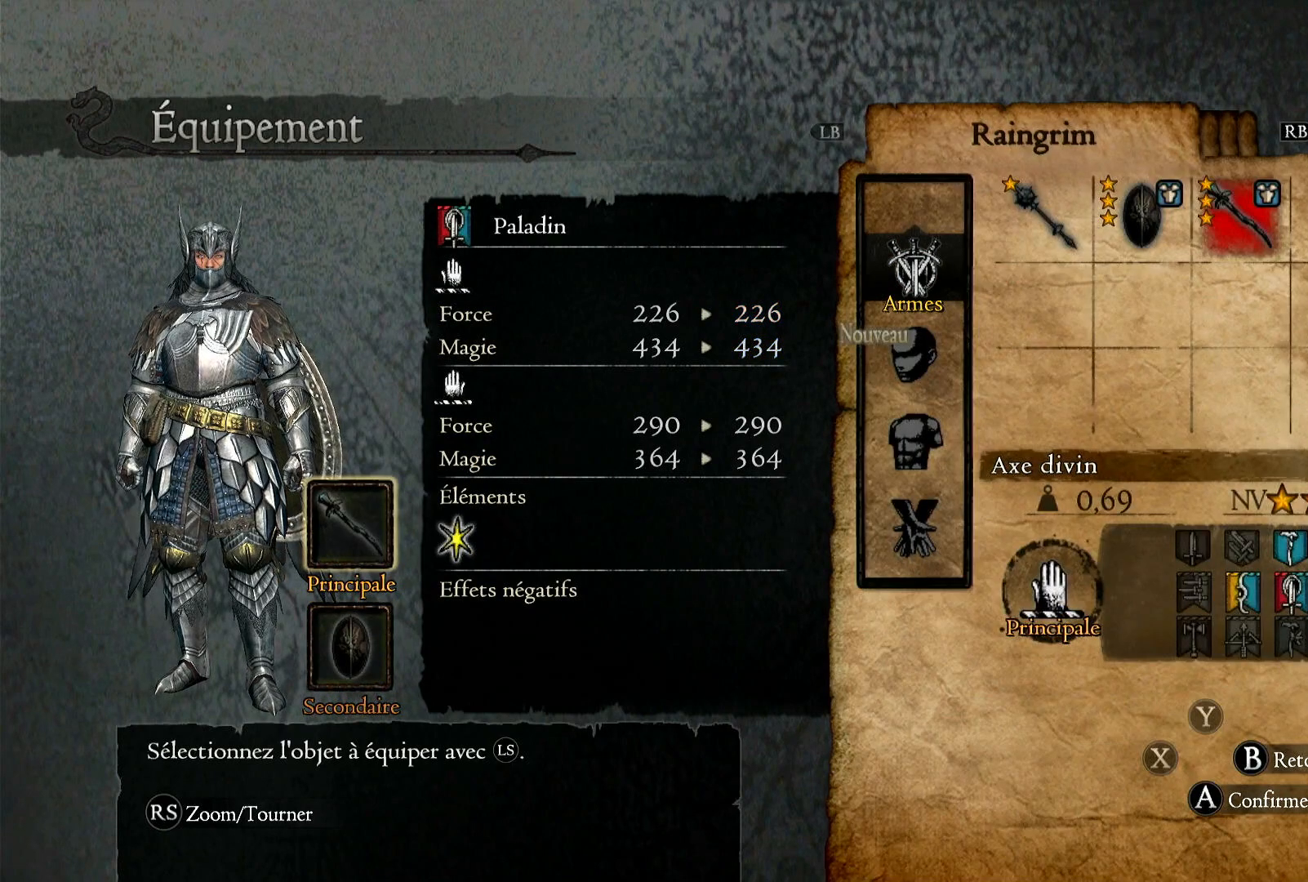
{"buttons": ["B"], "left_stick": "center", "right_stick": "center", "events": [[67, "B", "up"], [400, "B", "down"]]}
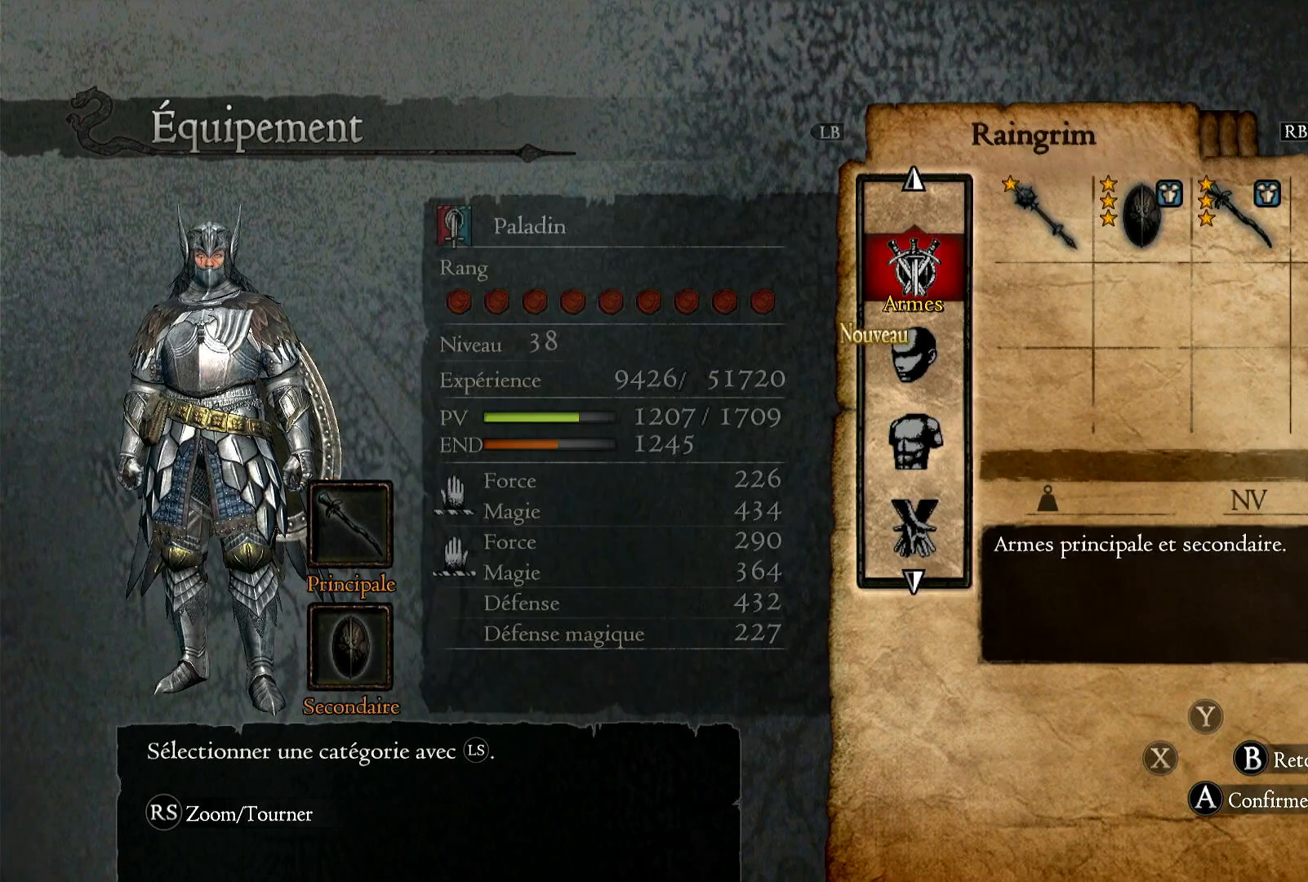
{"buttons": [], "left_stick": "center", "right_stick": "center", "events": [[33, "B", "up"]]}
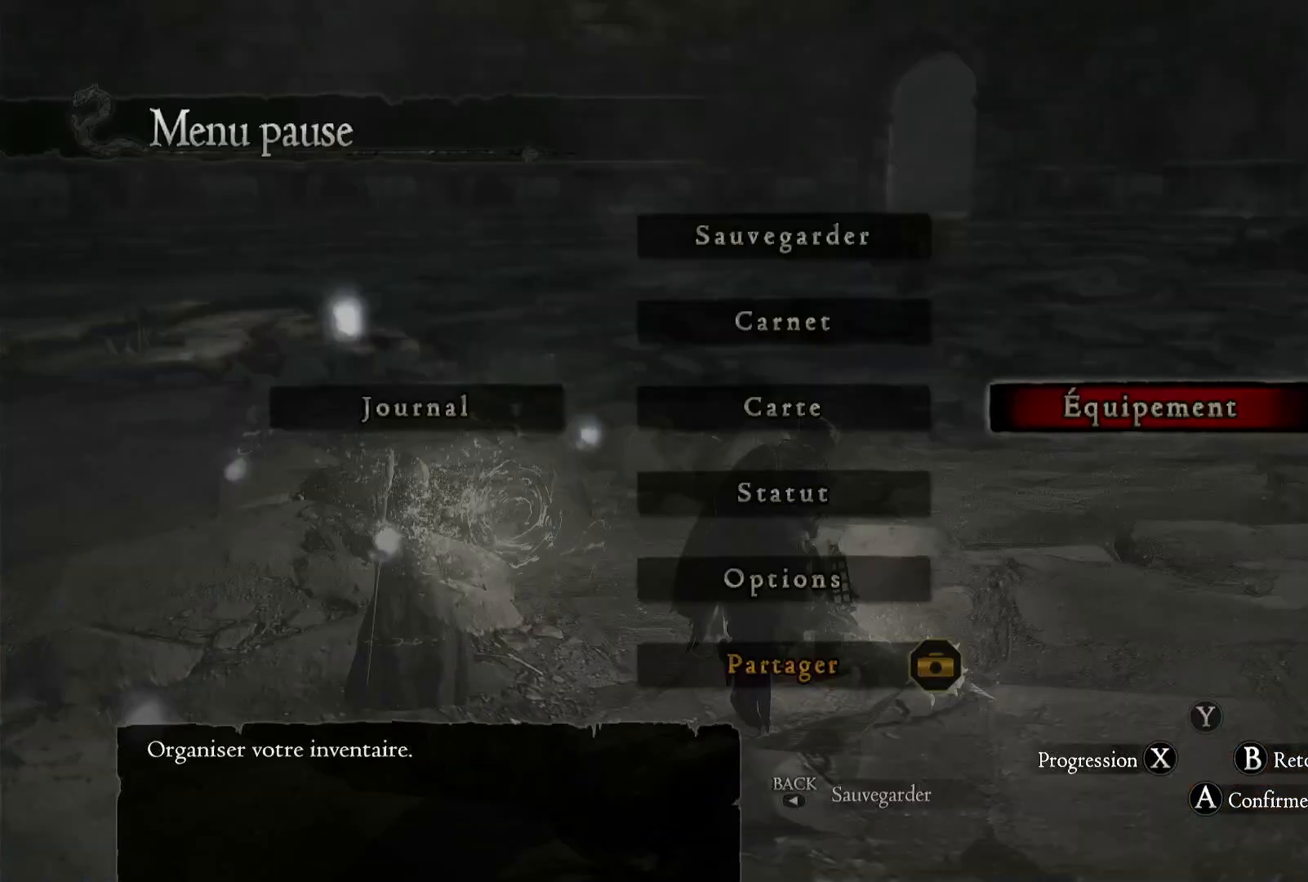
{"buttons": [], "left_stick": "center", "right_stick": "center", "events": [[167, "B", "down"], [267, "B", "up"]]}
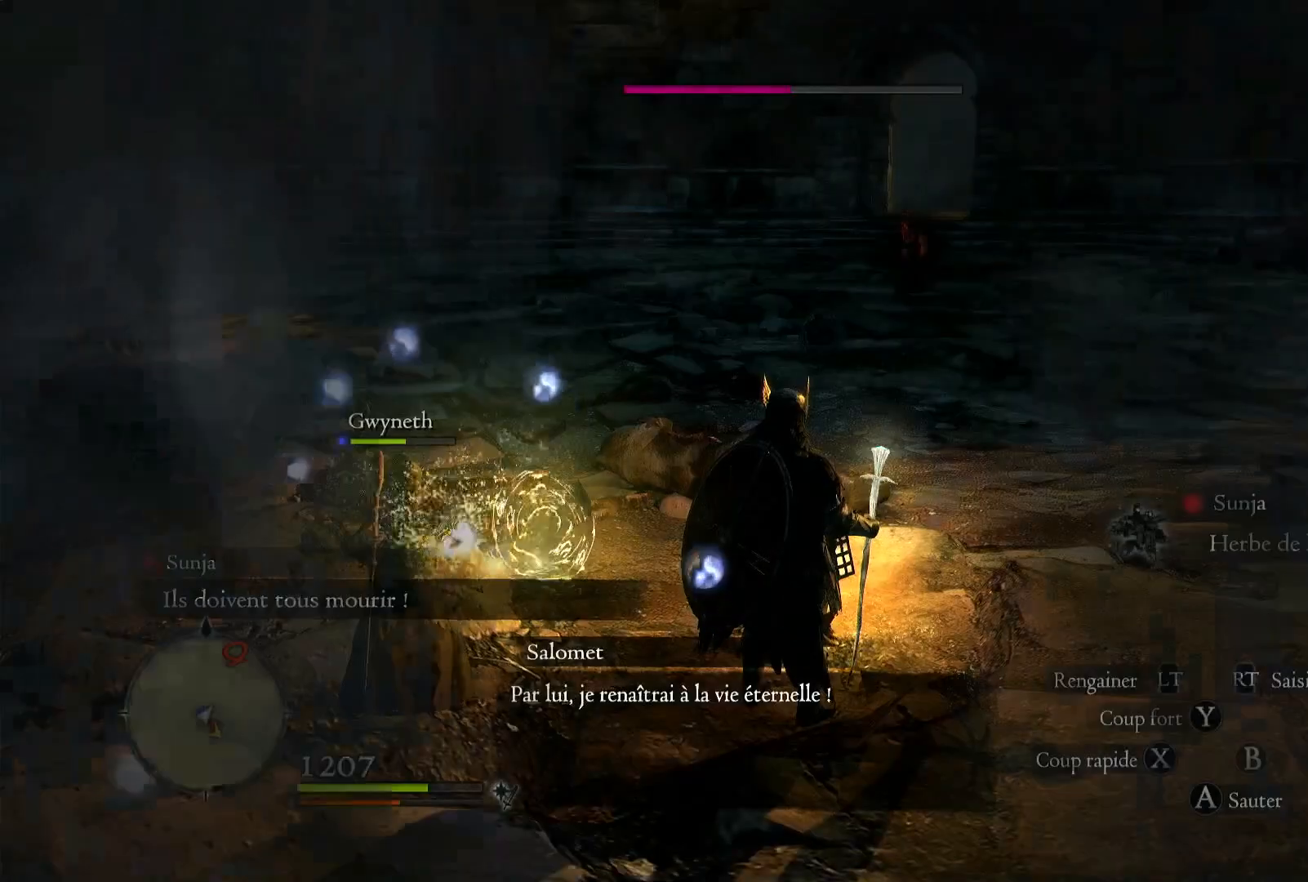
{"buttons": [], "left_stick": "up-right", "right_stick": "center", "events": [[67, "left_stick", "right"], [333, "left_stick", "up-right"]]}
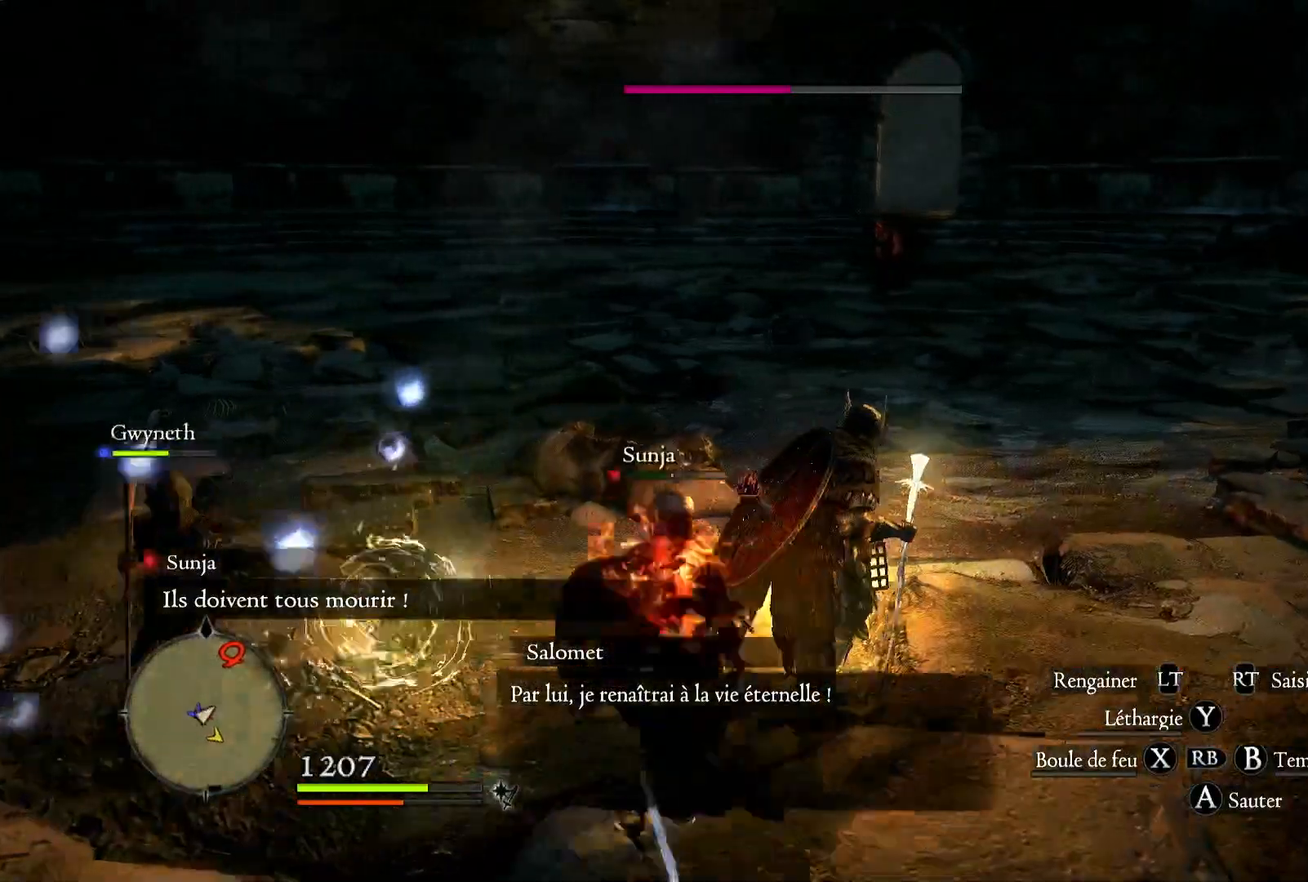
{"buttons": [], "left_stick": "up-right", "right_stick": "center", "events": []}
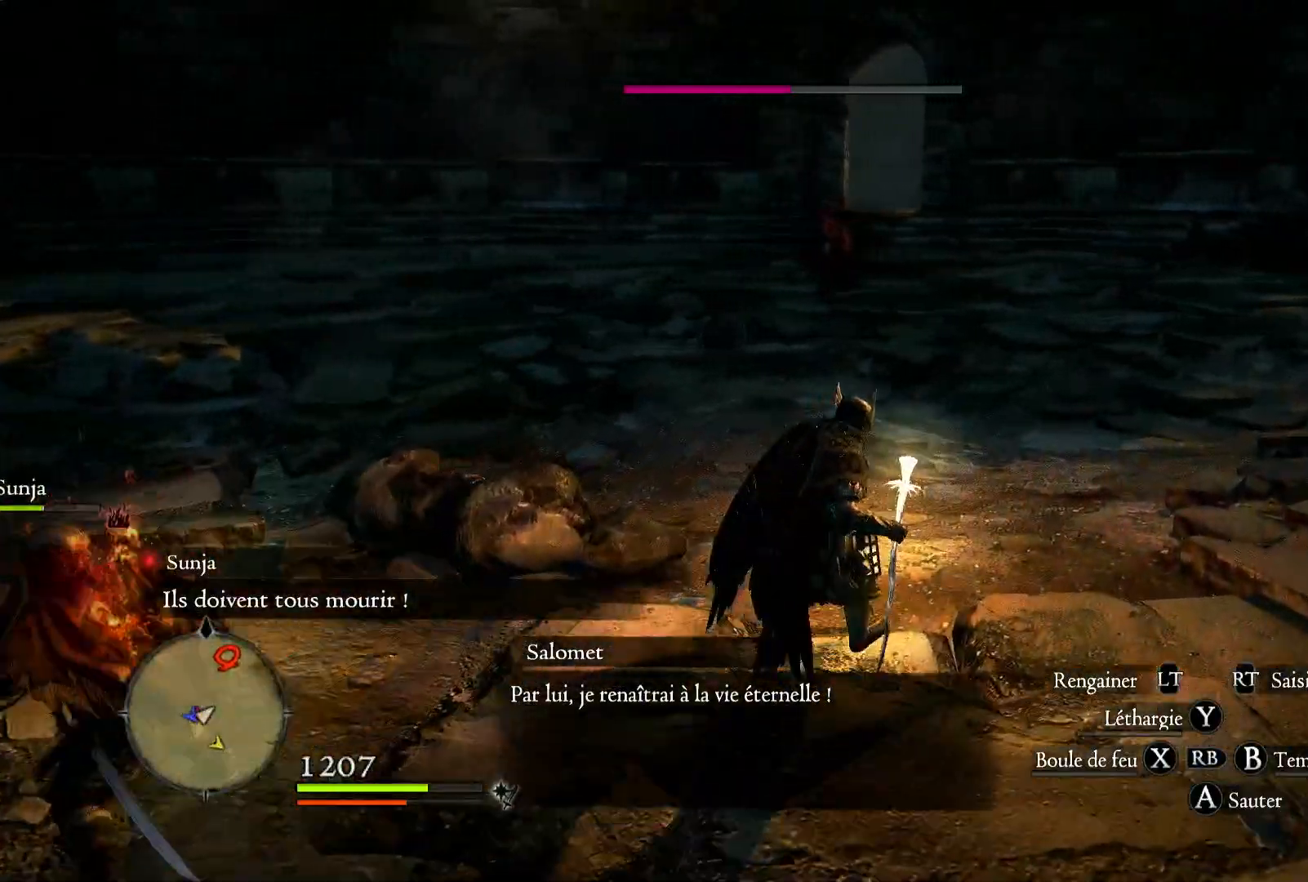
{"buttons": [], "left_stick": "up", "right_stick": "center", "events": [[200, "X", "down"], [333, "X", "up"], [367, "left_stick", "up"]]}
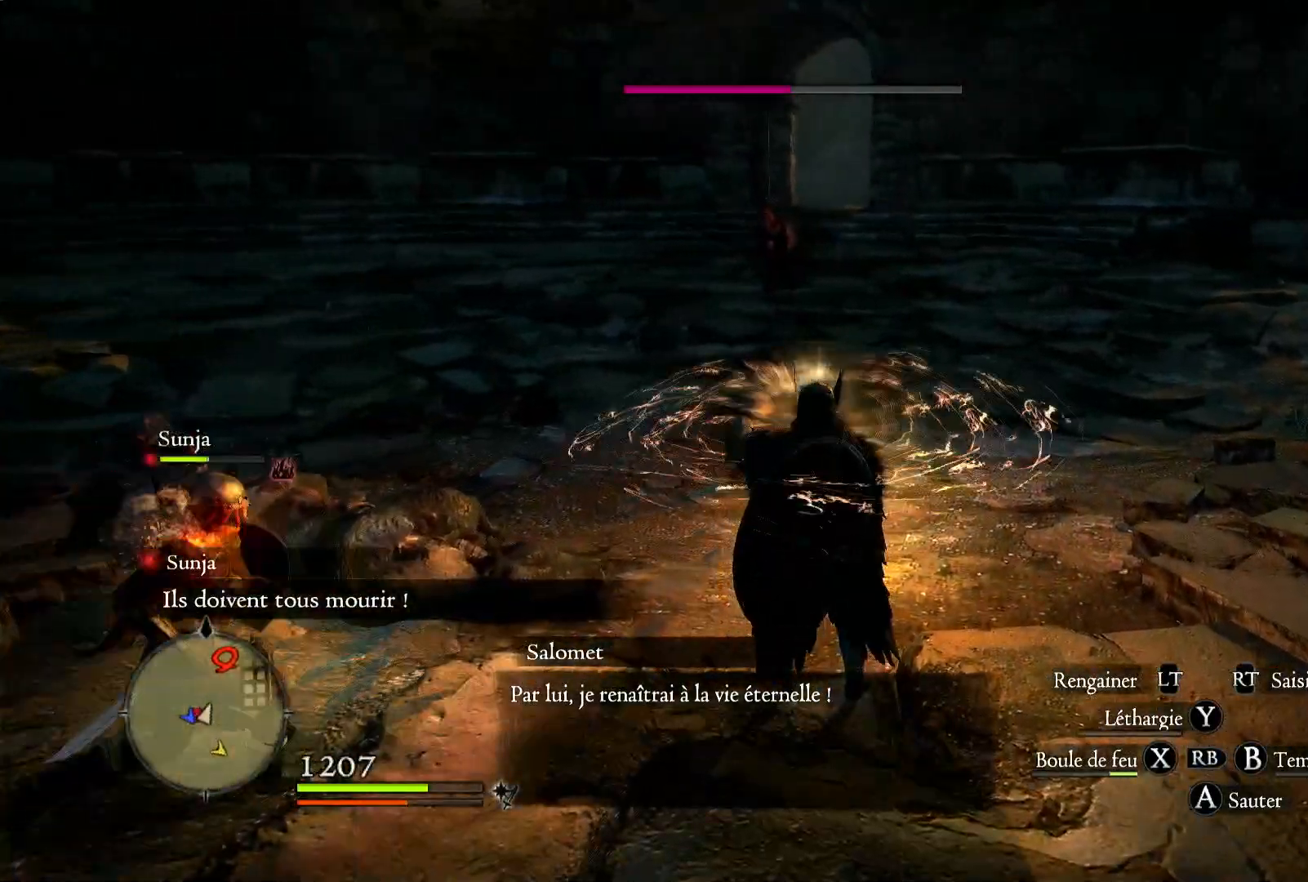
{"buttons": [], "left_stick": "up", "right_stick": "right", "events": [[100, "right_stick", "up-left"], [267, "right_stick", "center"], [500, "right_stick", "right"]]}
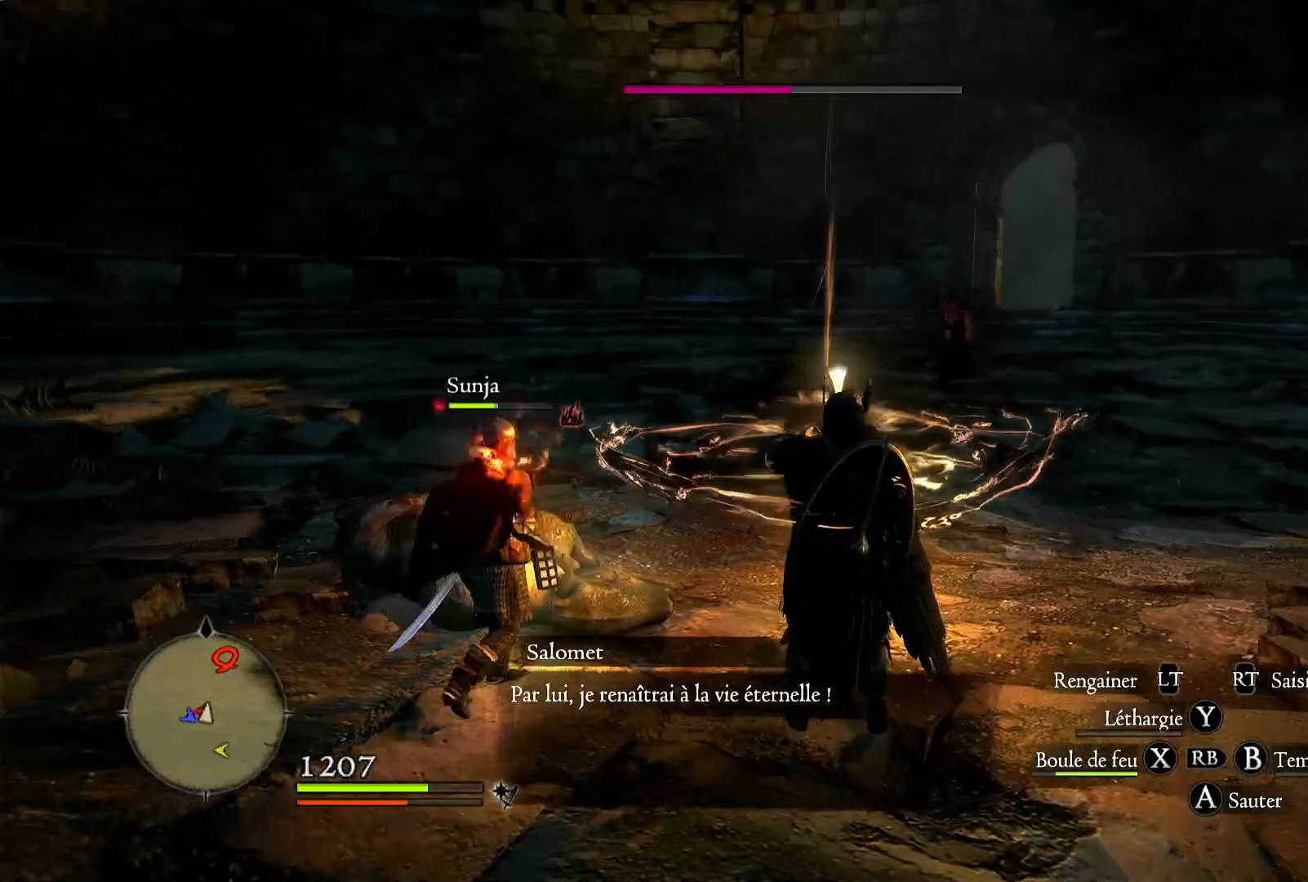
{"buttons": ["L3"], "left_stick": "up", "right_stick": "center", "events": [[267, "right_stick", "center"], [500, "L3", "down"]]}
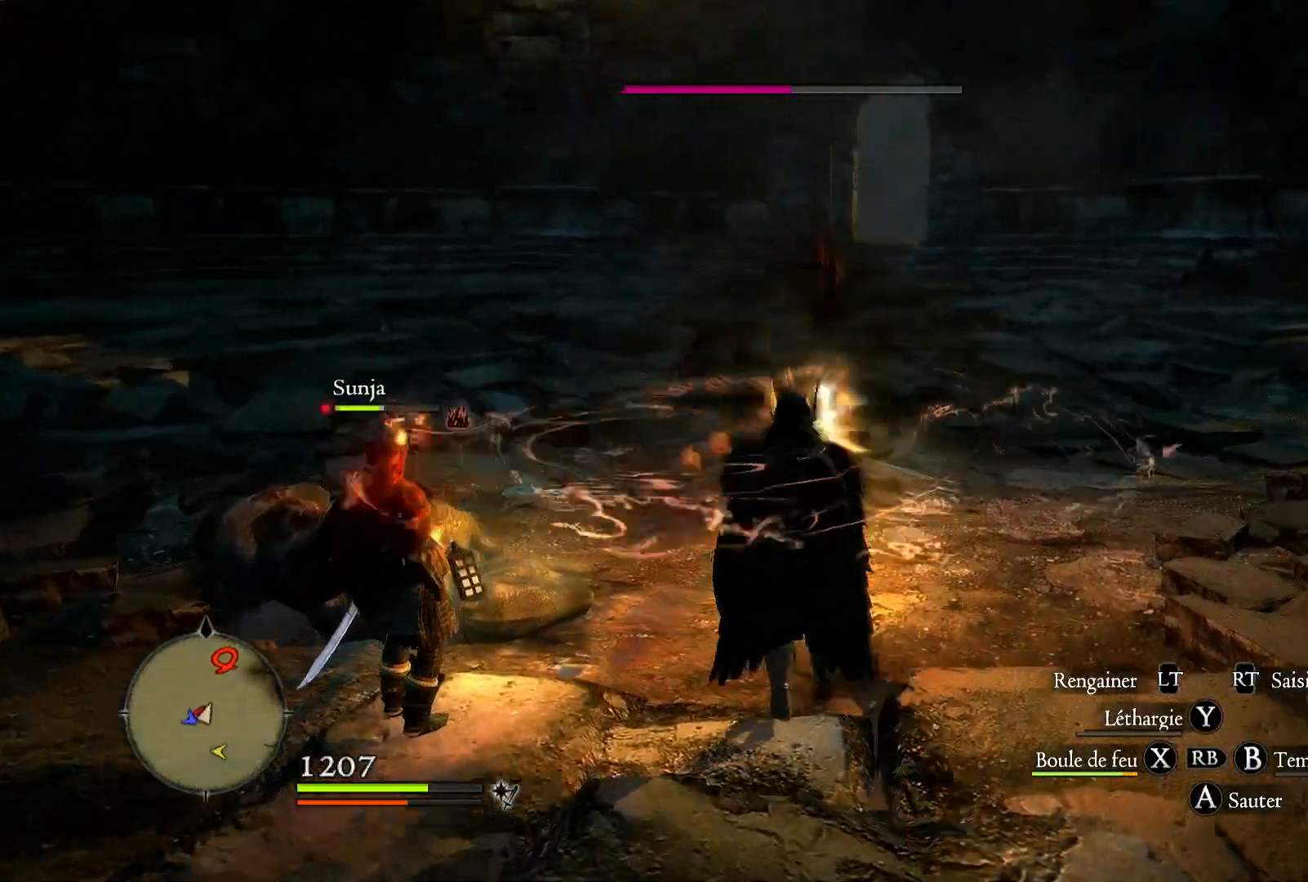
{"buttons": [], "left_stick": "up", "right_stick": "up", "events": [[200, "L3", "up"], [400, "right_stick", "up"]]}
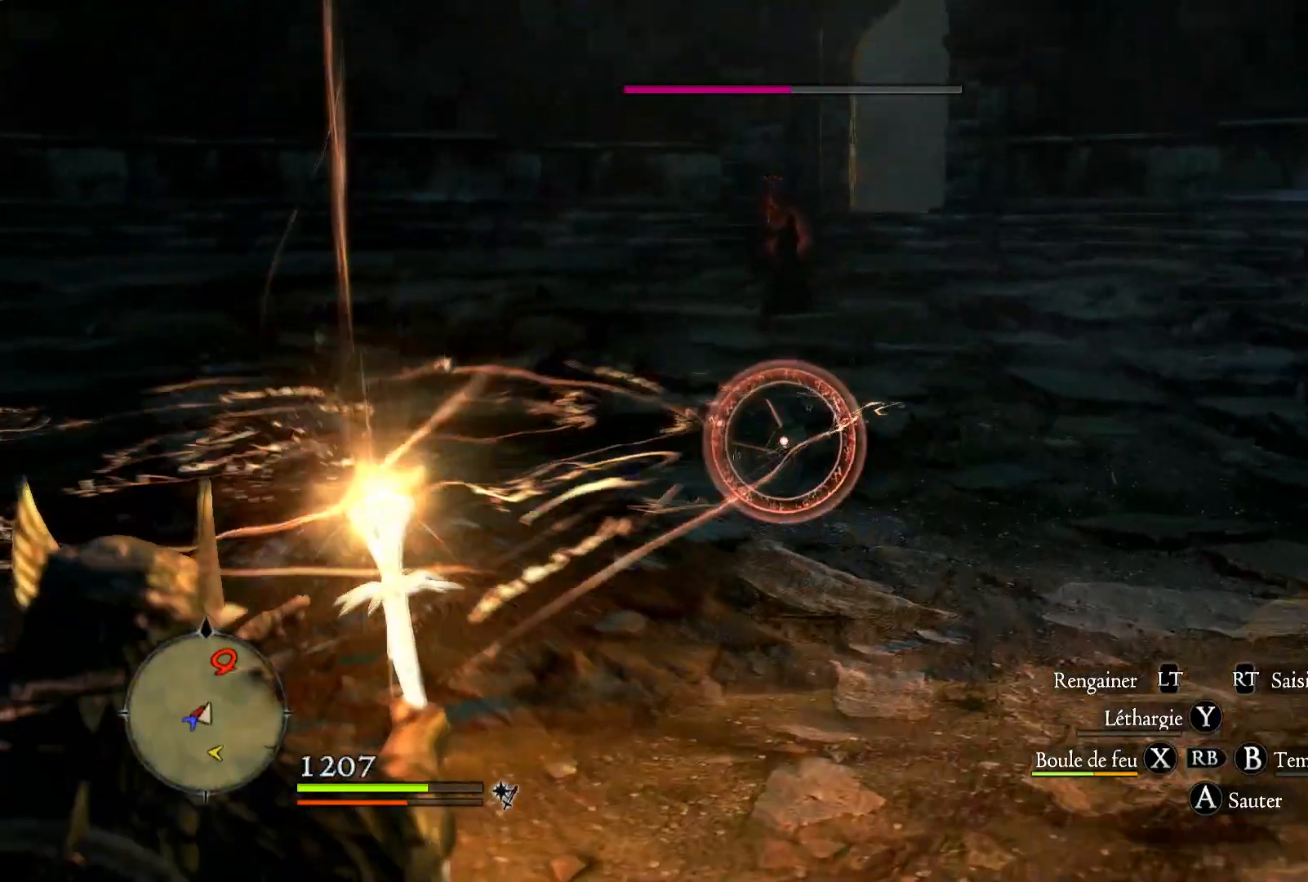
{"buttons": [], "left_stick": "up", "right_stick": "up", "events": [[233, "right_stick", "center"], [300, "right_stick", "up"]]}
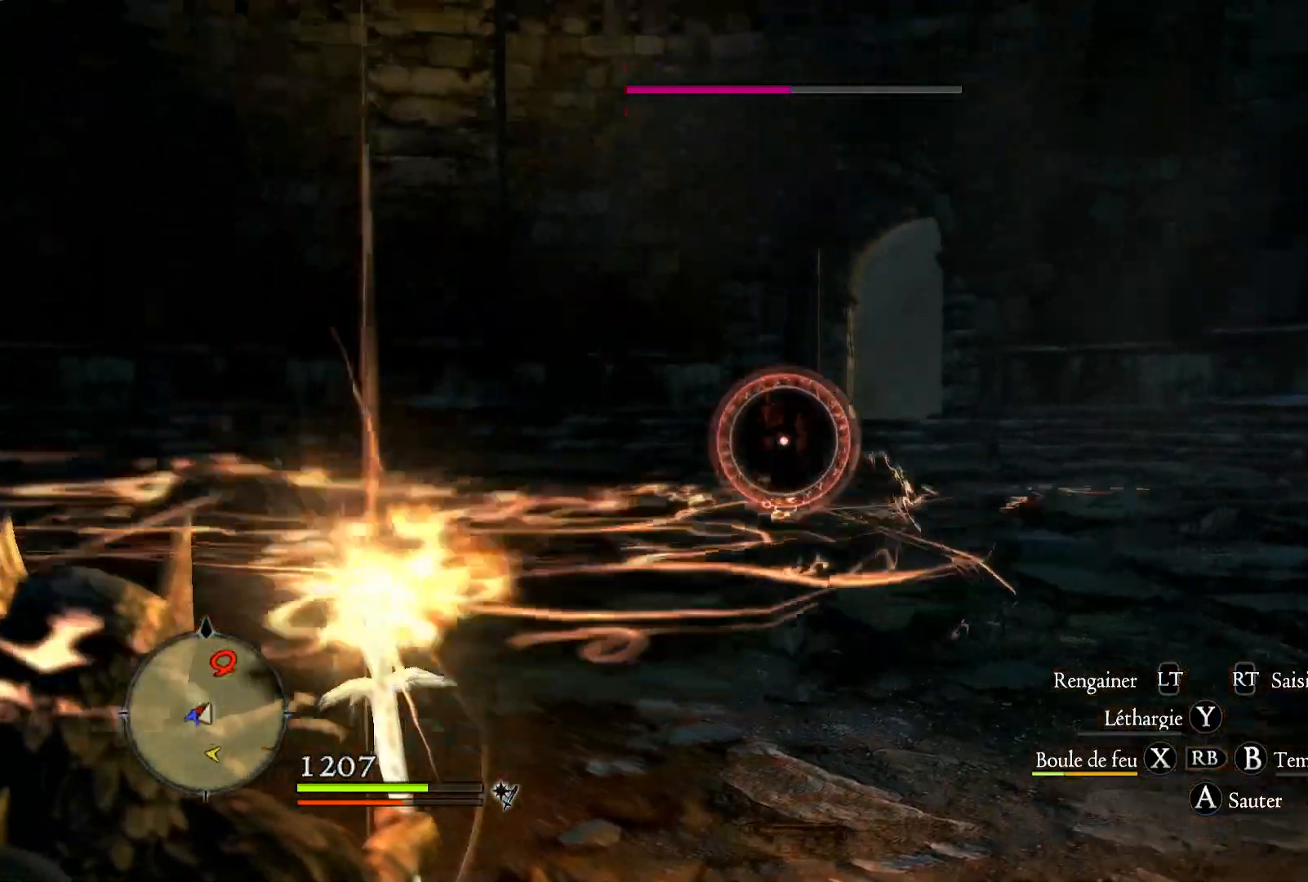
{"buttons": [], "left_stick": "up", "right_stick": "down", "events": [[100, "right_stick", "center"], [367, "right_stick", "down"]]}
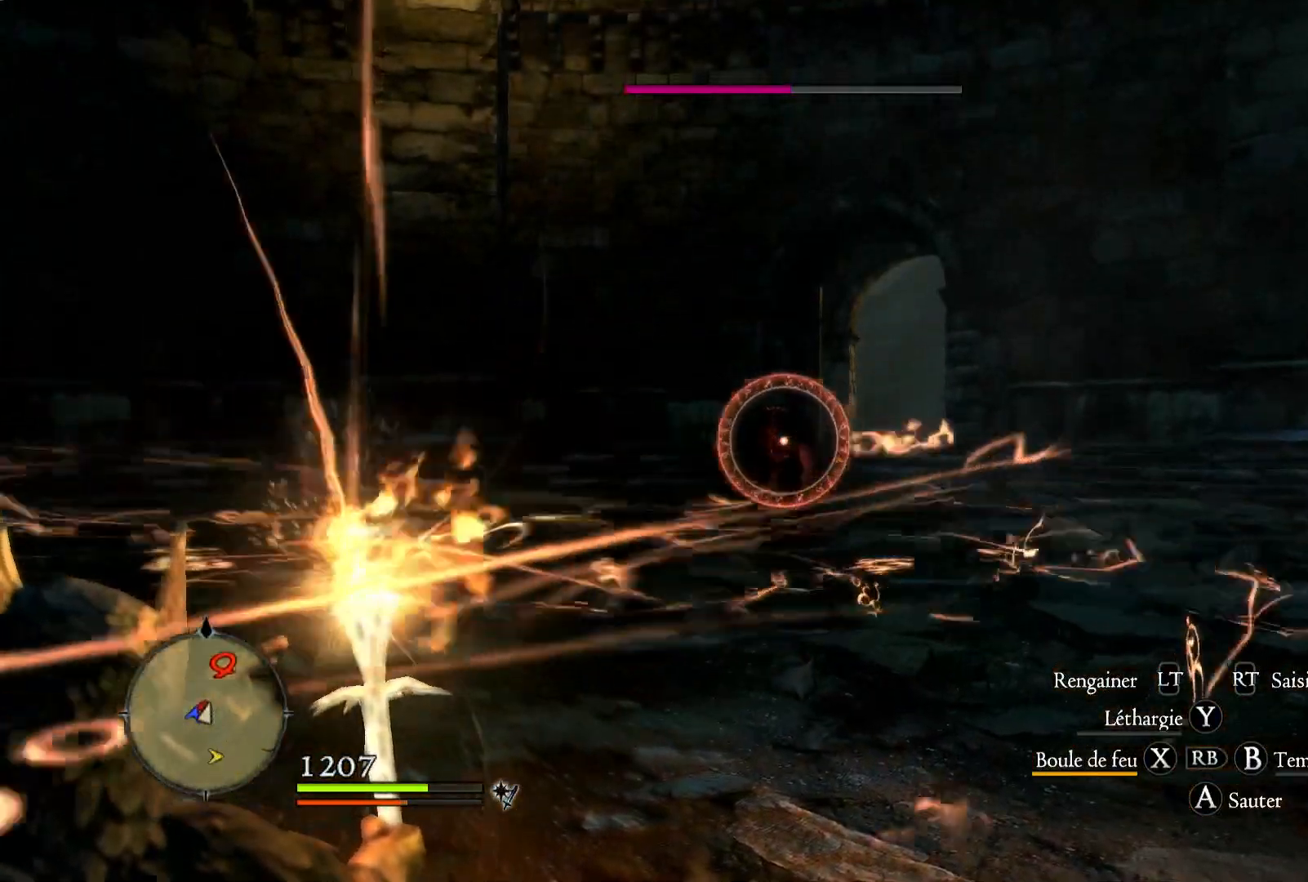
{"buttons": [], "left_stick": "center", "right_stick": "center", "events": [[17, "right_stick", "center"], [133, "left_stick", "center"], [267, "right_stick", "down"], [467, "right_stick", "center"]]}
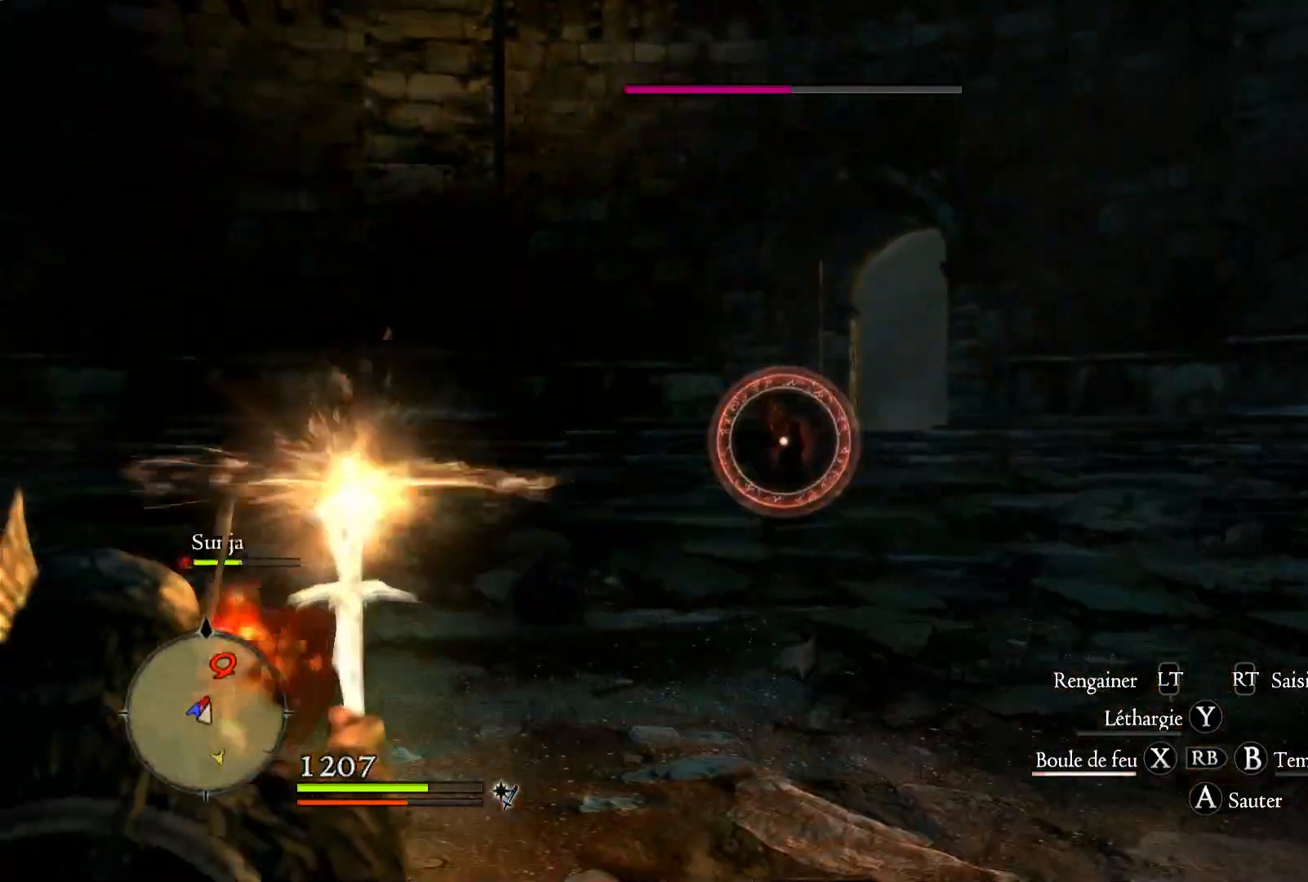
{"buttons": [], "left_stick": "center", "right_stick": "center", "events": []}
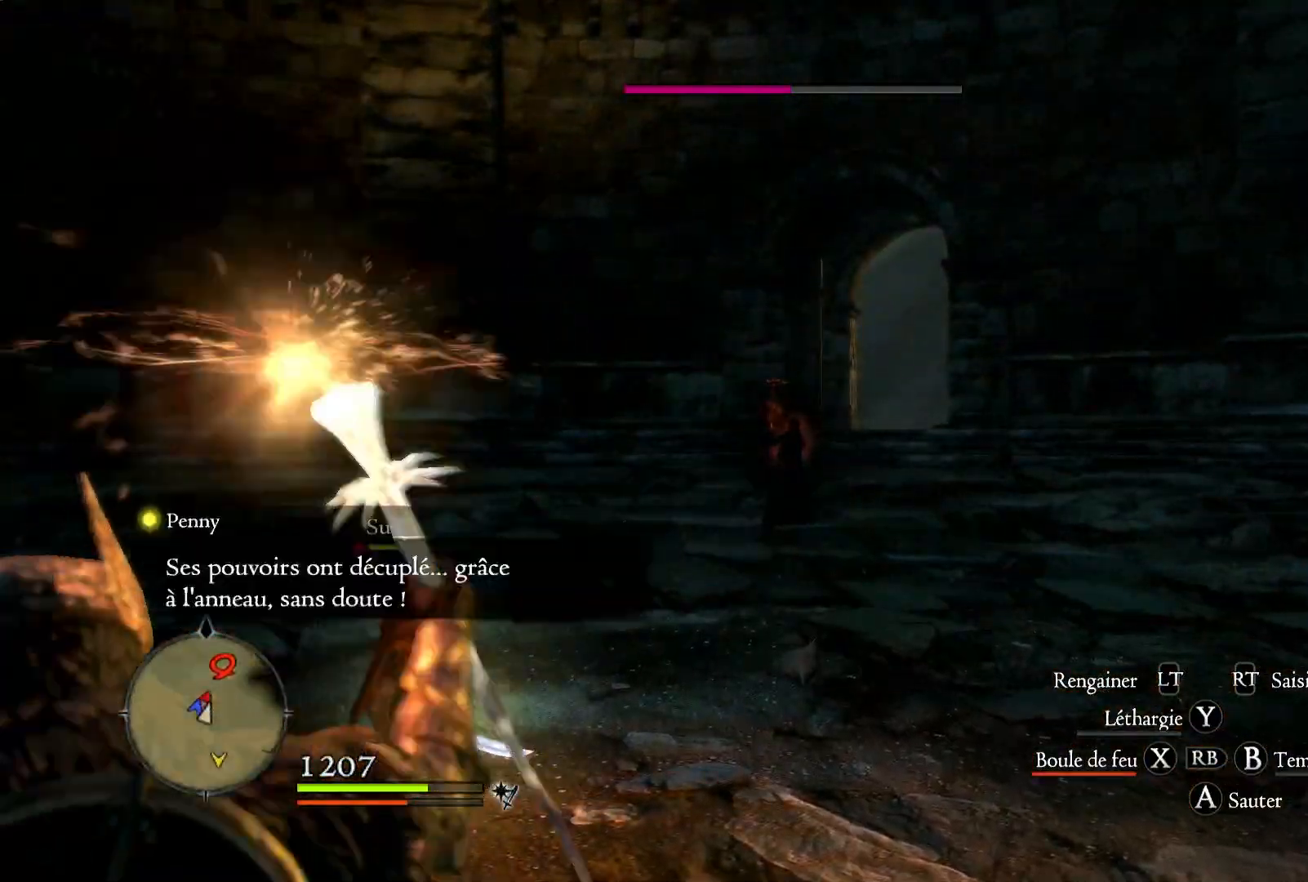
{"buttons": [], "left_stick": "center", "right_stick": "center", "events": []}
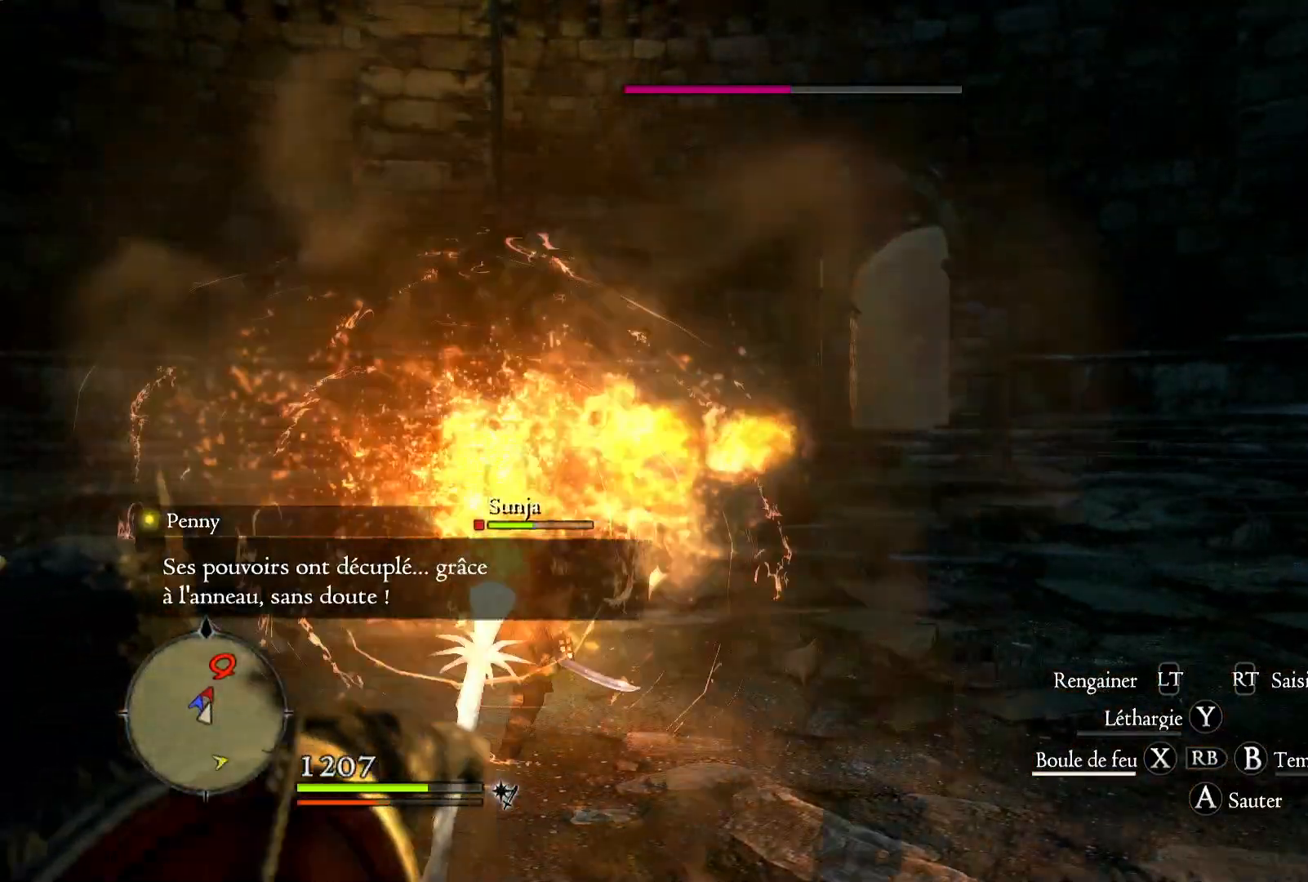
{"buttons": [], "left_stick": "center", "right_stick": "center", "events": []}
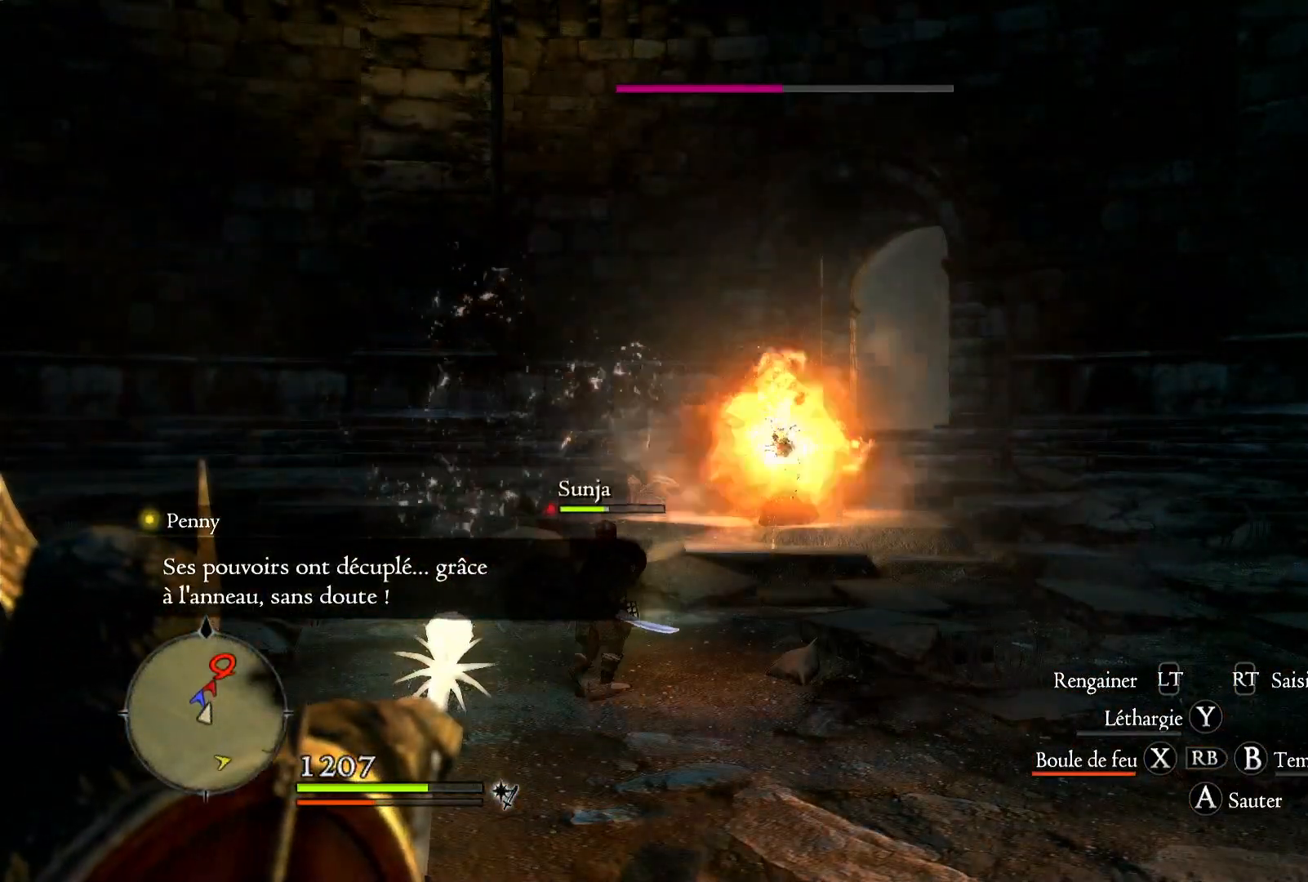
{"buttons": [], "left_stick": "up", "right_stick": "down", "events": [[267, "left_stick", "up"], [467, "right_stick", "down"]]}
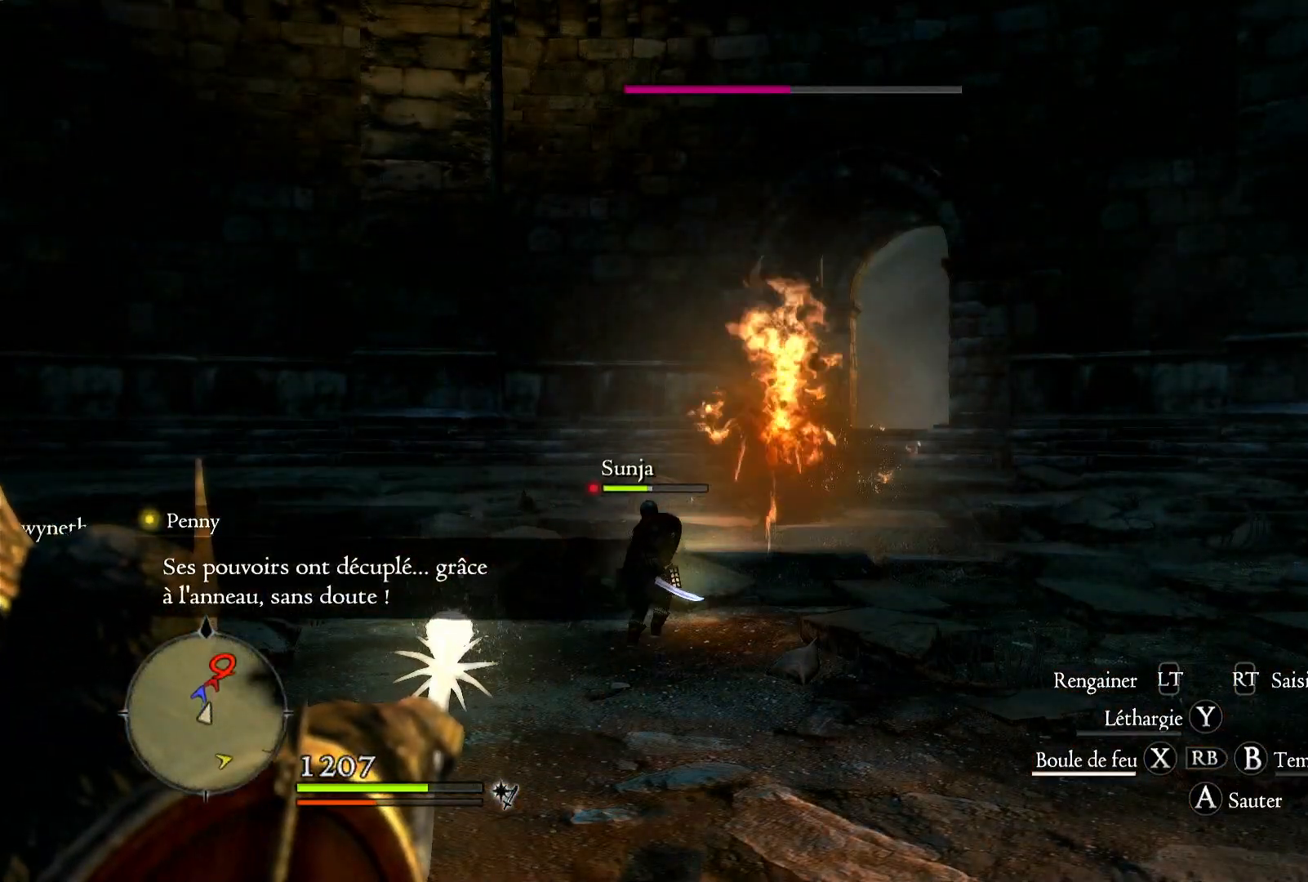
{"buttons": [], "left_stick": "up", "right_stick": "down", "events": []}
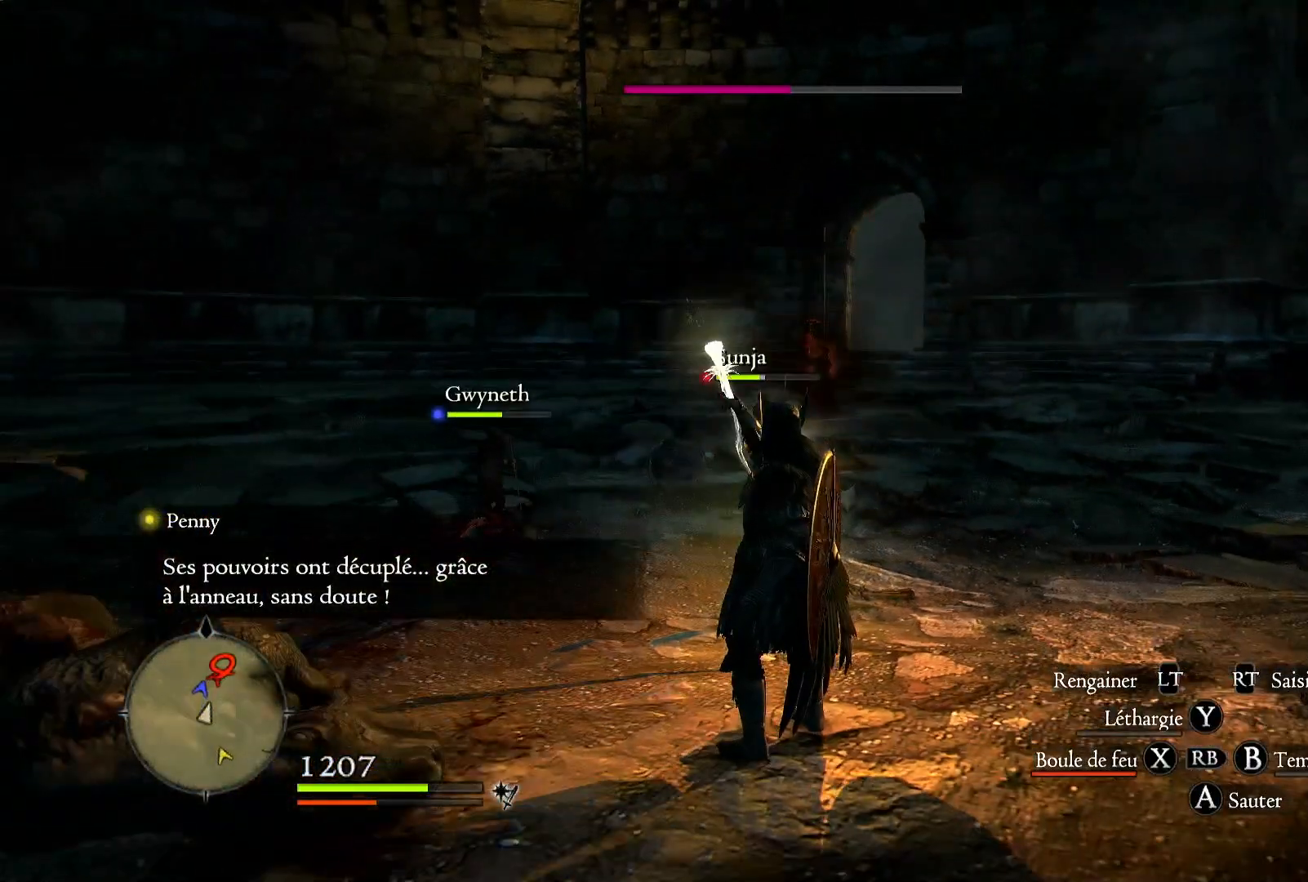
{"buttons": [], "left_stick": "center", "right_stick": "center", "events": [[83, "right_stick", "center"], [100, "START", "down"], [200, "left_stick", "center"], [300, "START", "up"]]}
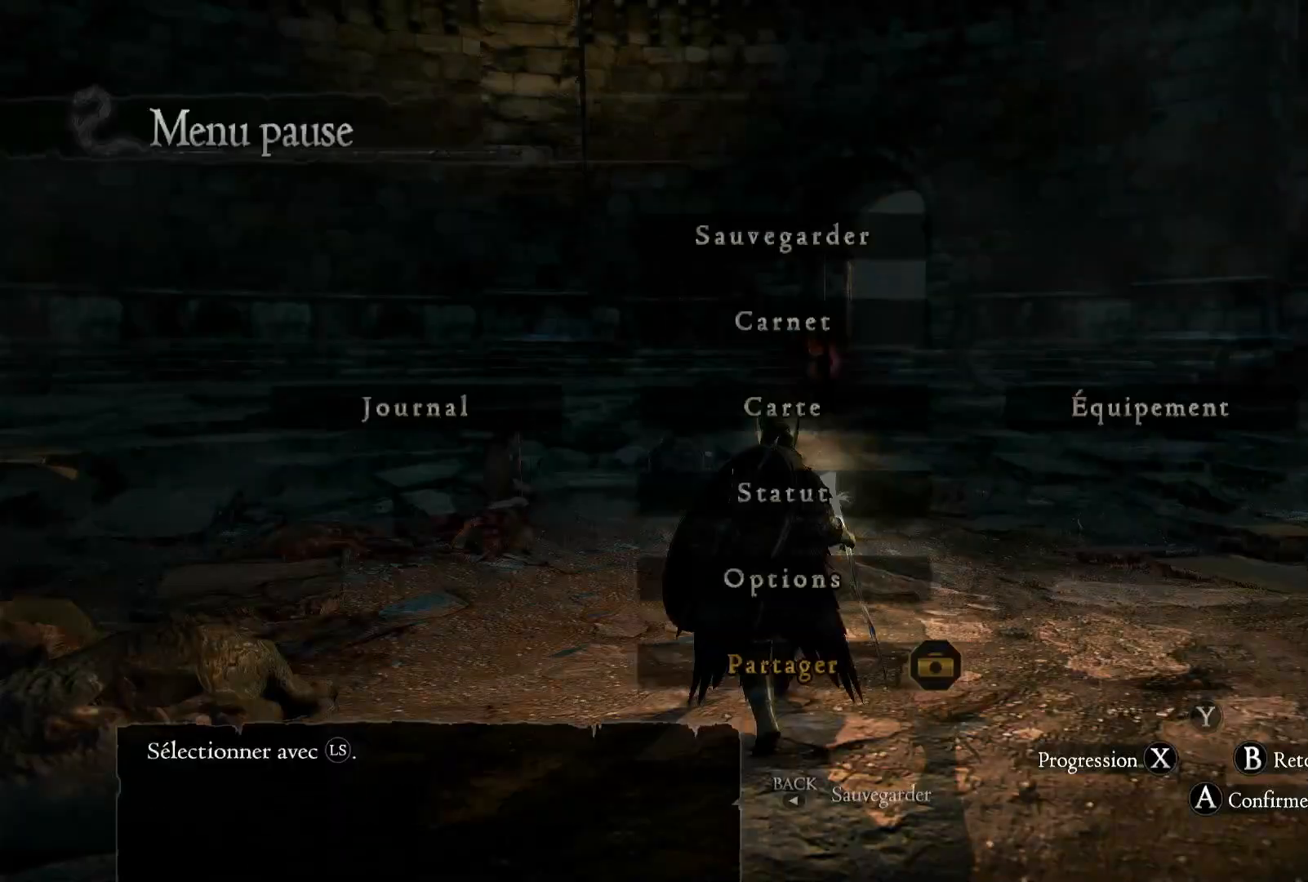
{"buttons": [], "left_stick": "right", "right_stick": "center", "events": [[483, "left_stick", "right"]]}